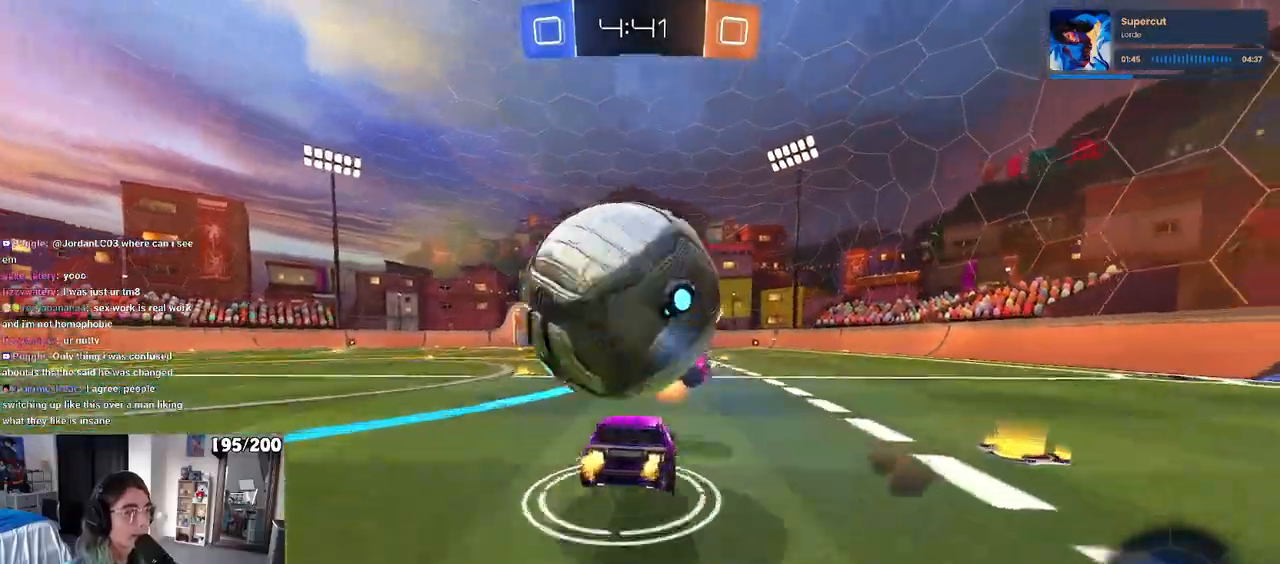
Gameplay with a controller (PlayStation layout); each line is a JSON object with the inputs held at the frame after it. "events" lists button and stick changes between this image and that frame as [ms after this image, input, new state], when the widget could be followed in between.
{"buttons": ["R2"], "left_stick": "down-left", "right_stick": "center", "events": [[17, "left_stick", "center"], [100, "left_stick", "down-left"], [250, "left_stick", "center"], [383, "left_stick", "down-left"]]}
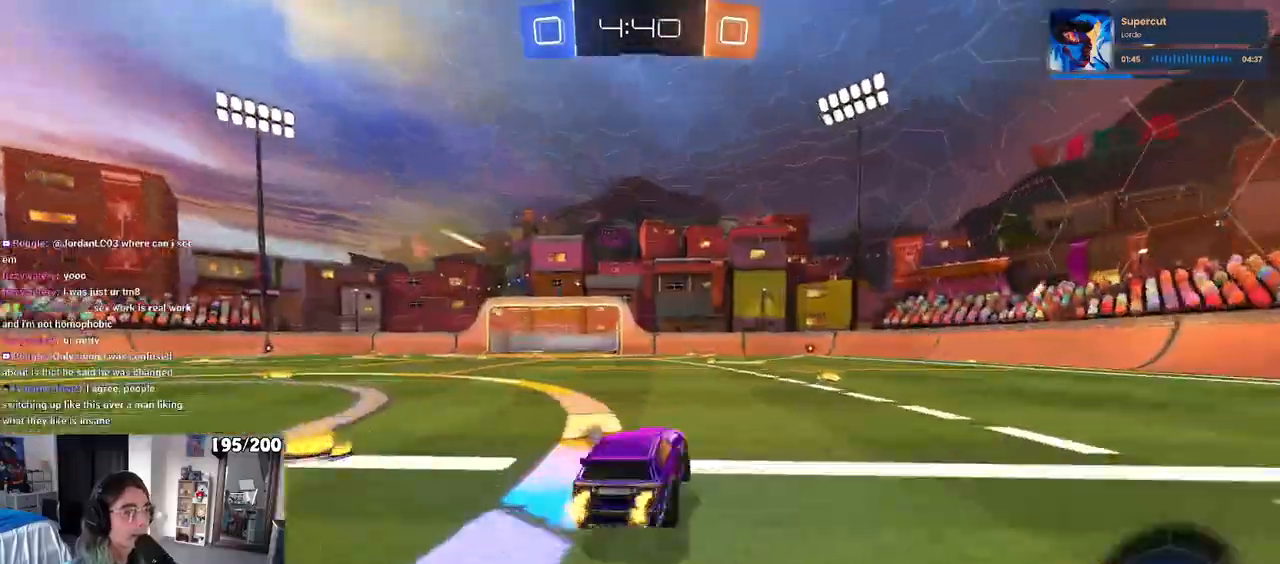
{"buttons": ["R2"], "left_stick": "right", "right_stick": "center", "events": [[50, "left_stick", "center"], [283, "TRIANGLE", "down"], [383, "TRIANGLE", "up"], [400, "left_stick", "right"]]}
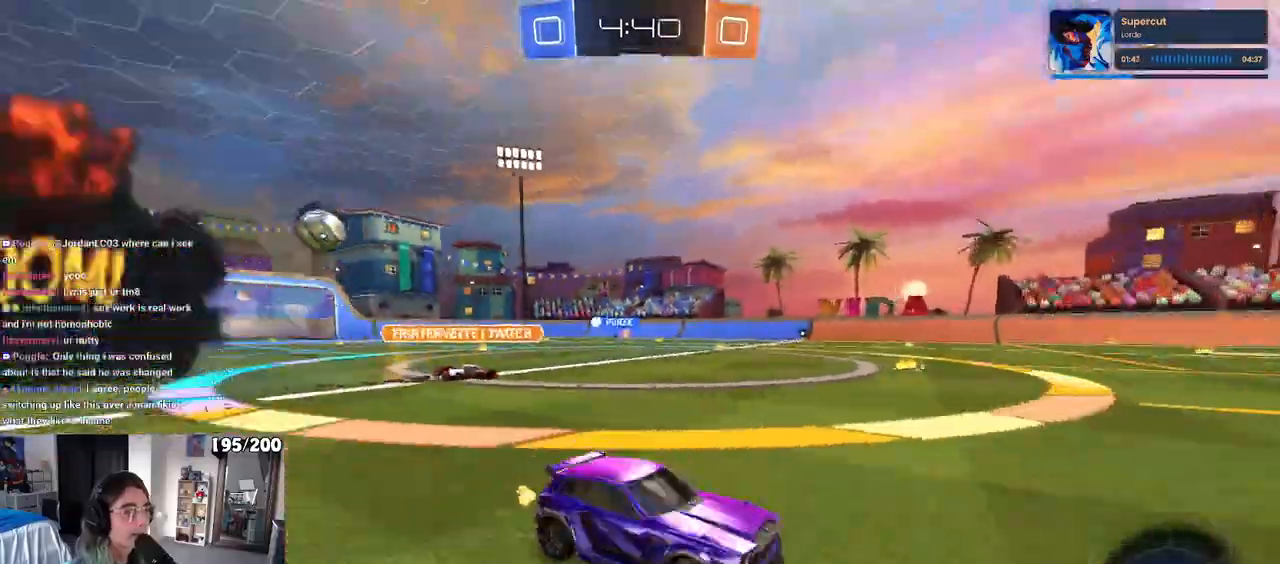
{"buttons": ["R2"], "left_stick": "right", "right_stick": "center", "events": [[50, "R1", "down"], [100, "left_stick", "center"], [417, "R1", "up"], [483, "left_stick", "right"]]}
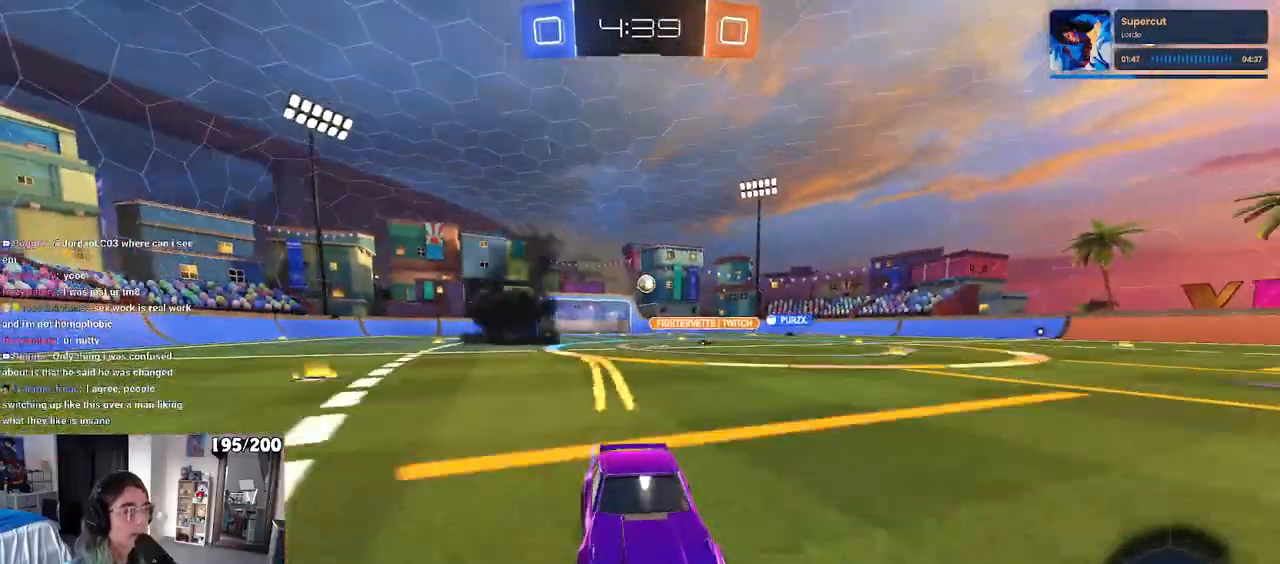
{"buttons": ["R1", "R2"], "left_stick": "right", "right_stick": "center", "events": [[367, "R1", "down"]]}
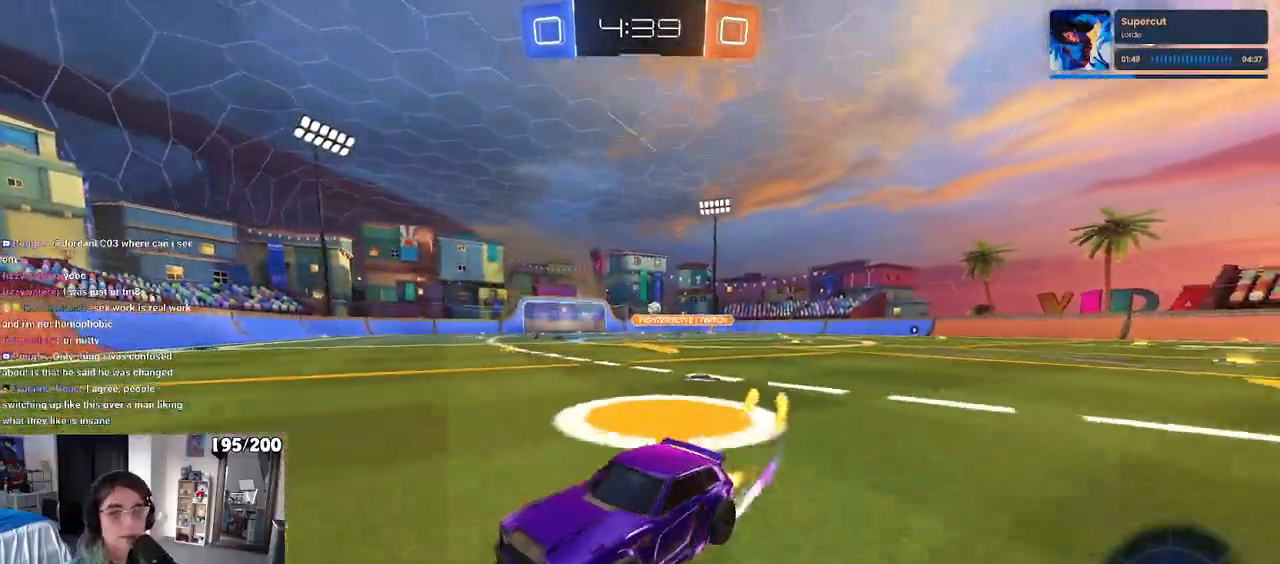
{"buttons": ["R2"], "left_stick": "right", "right_stick": "center", "events": [[250, "R1", "up"]]}
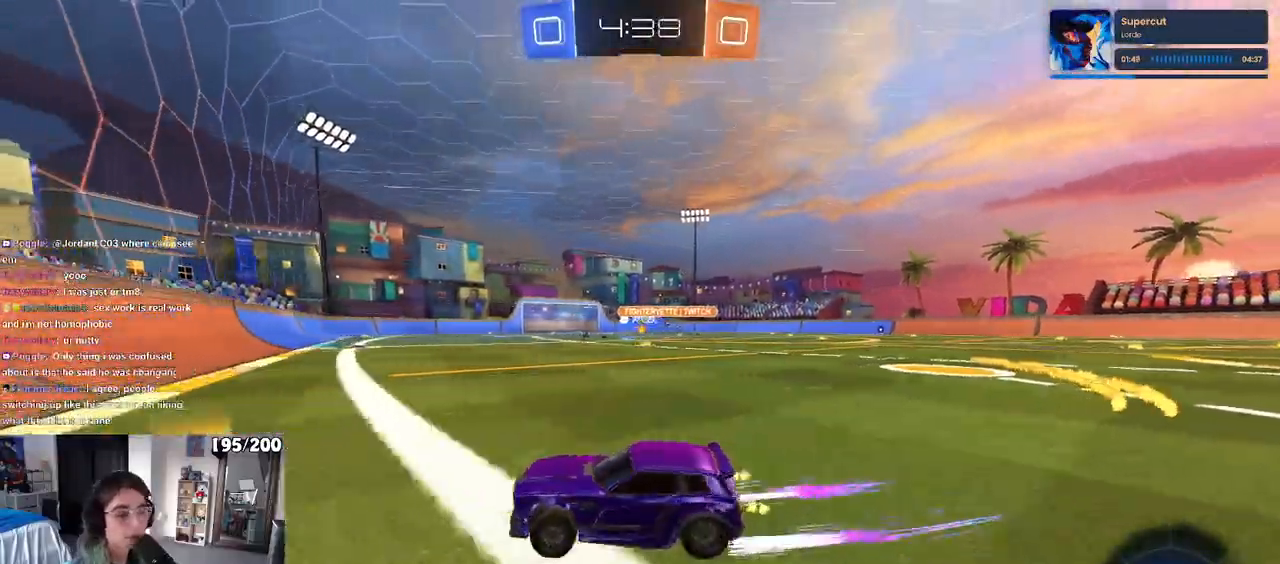
{"buttons": ["R2"], "left_stick": "center", "right_stick": "center", "events": [[500, "left_stick", "center"]]}
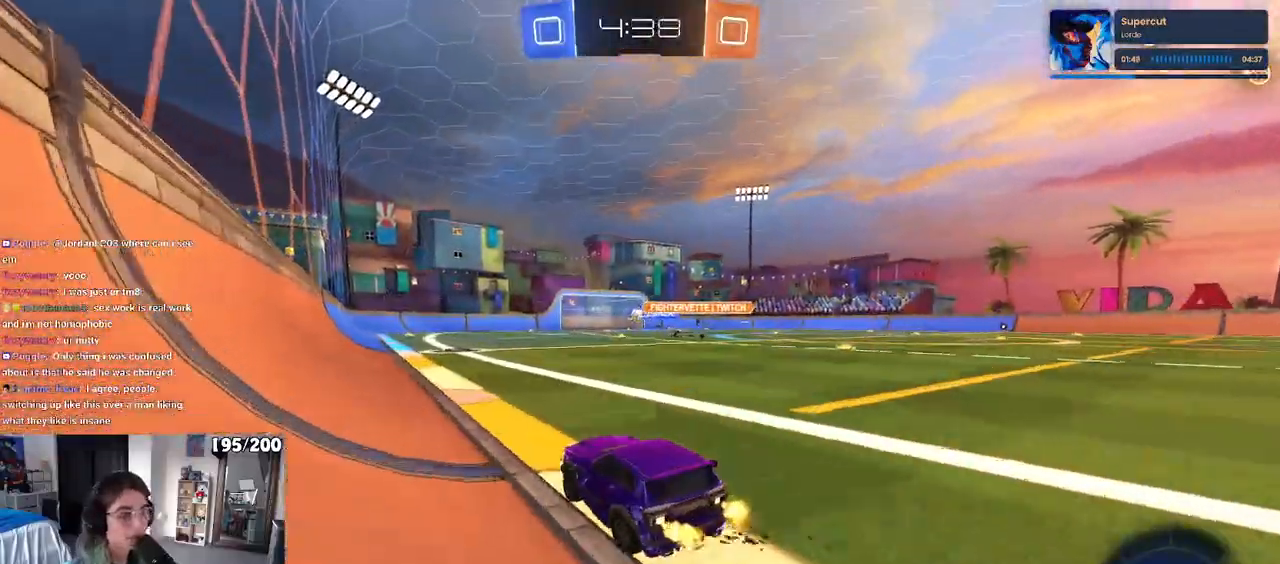
{"buttons": ["R2"], "left_stick": "center", "right_stick": "center", "events": []}
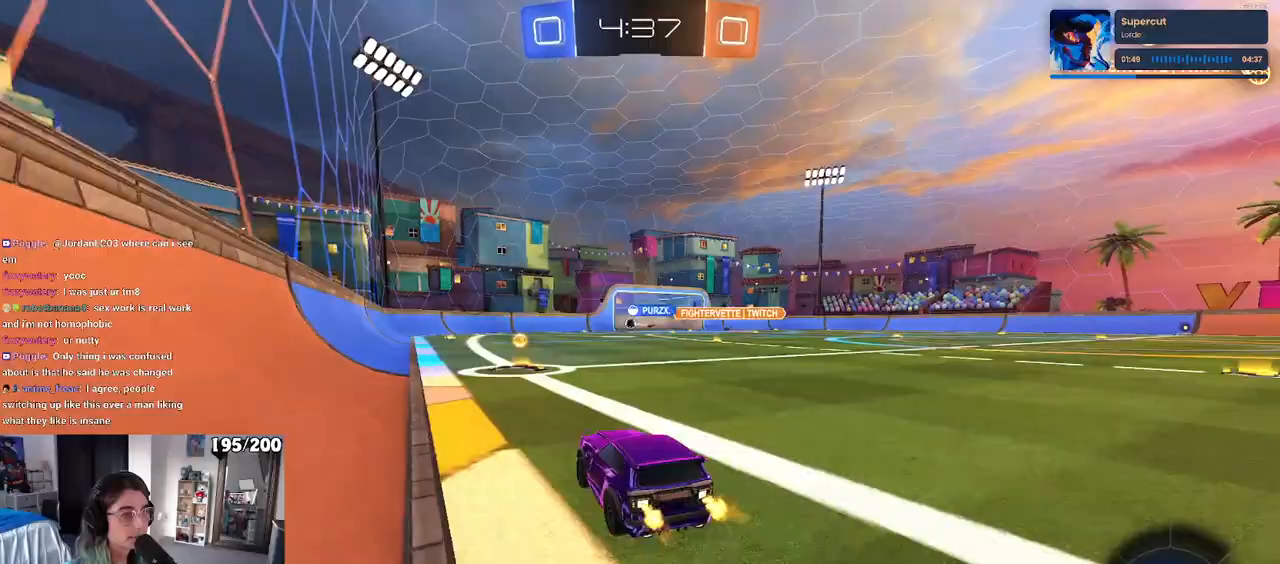
{"buttons": ["R2"], "left_stick": "right", "right_stick": "center", "events": [[433, "left_stick", "right"]]}
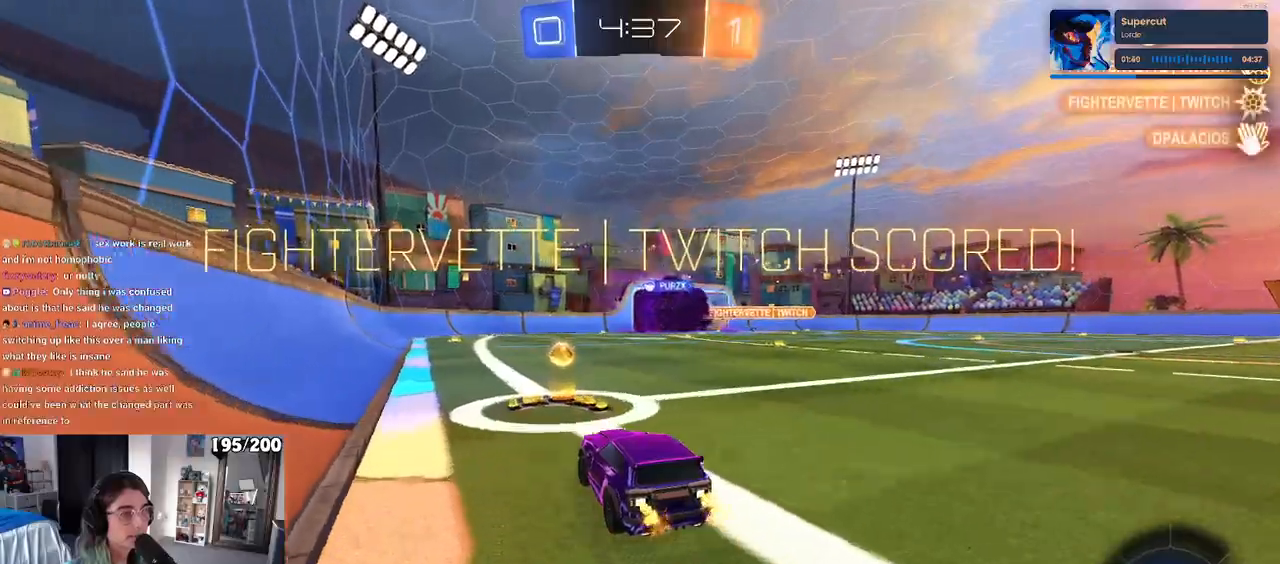
{"buttons": ["R2", "R3"], "left_stick": "right", "right_stick": "center", "events": [[83, "R3", "down"]]}
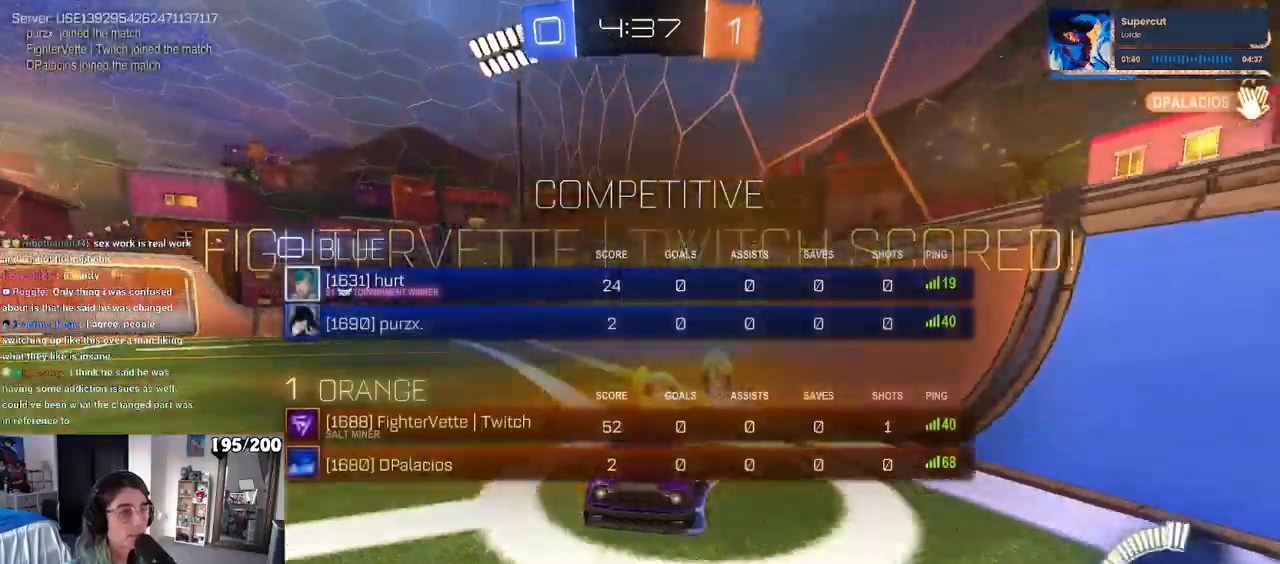
{"buttons": ["R1", "R2"], "left_stick": "center", "right_stick": "center", "events": [[233, "R1", "down"], [233, "left_stick", "center"], [450, "R3", "up"]]}
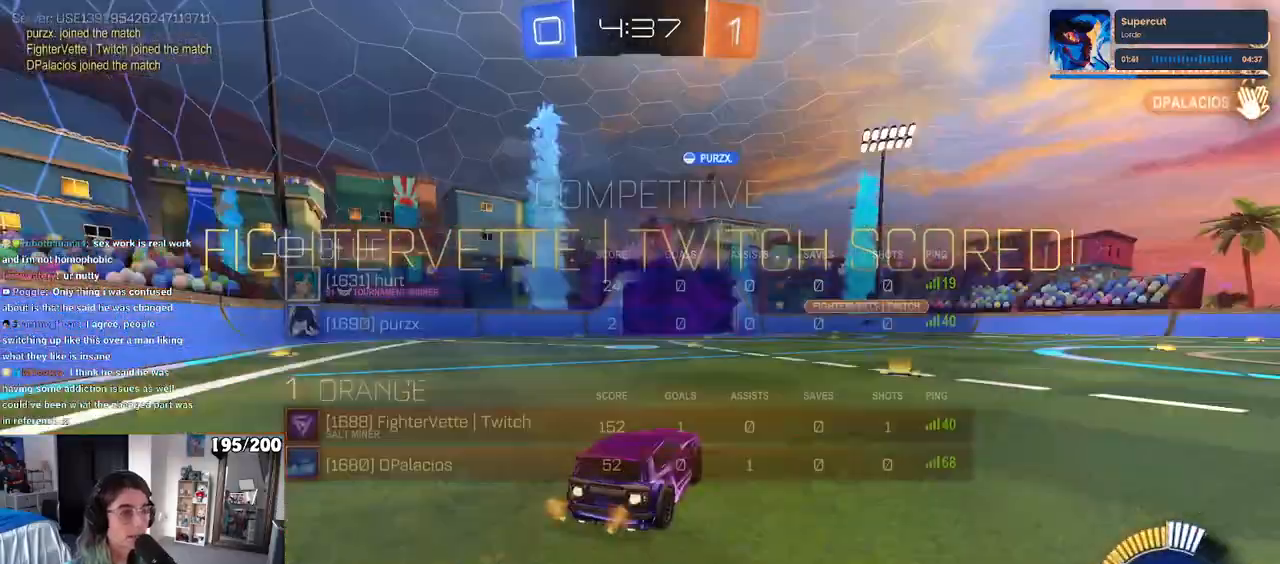
{"buttons": ["L1", "R2"], "left_stick": "down", "right_stick": "center", "events": [[50, "left_stick", "right"], [133, "left_stick", "up-right"], [167, "CROSS", "down"], [167, "L1", "down"], [233, "CROSS", "up"], [367, "R1", "up"], [367, "left_stick", "center"], [433, "left_stick", "down"]]}
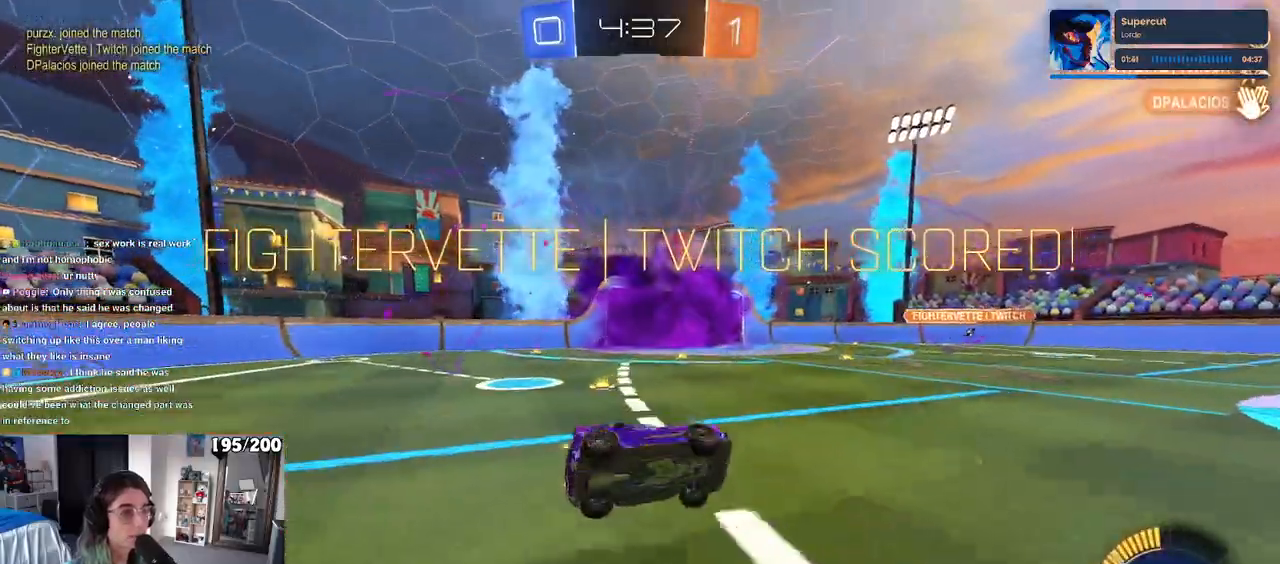
{"buttons": ["SQUARE", "R2"], "left_stick": "up-right", "right_stick": "center", "events": [[200, "L1", "up"], [200, "SQUARE", "down"], [217, "left_stick", "down-right"], [500, "left_stick", "up-right"]]}
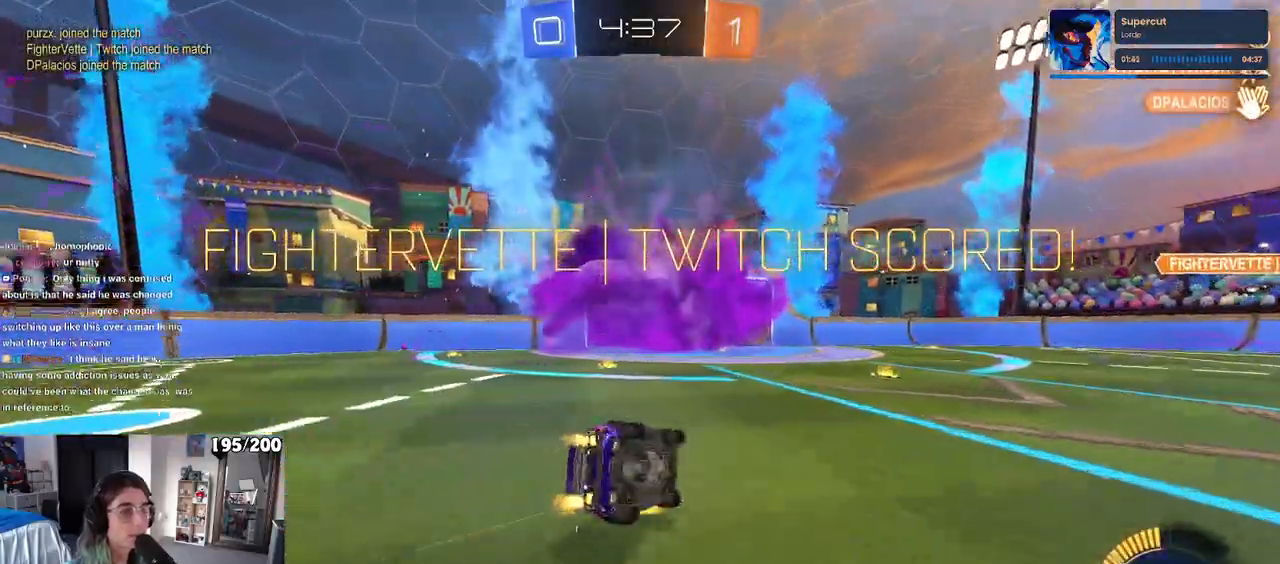
{"buttons": ["SQUARE", "R1", "R2"], "left_stick": "up-right", "right_stick": "center", "events": [[67, "R1", "down"], [150, "CROSS", "down"], [250, "CROSS", "up"], [333, "CROSS", "down"], [433, "CROSS", "up"]]}
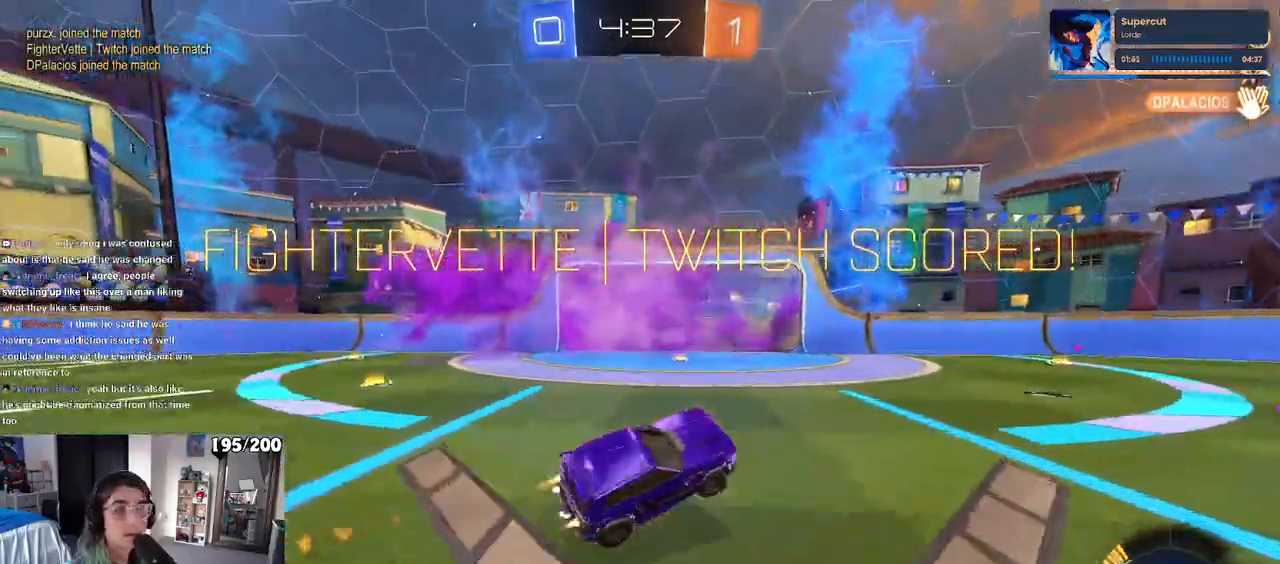
{"buttons": ["CROSS", "SQUARE", "R1", "R2"], "left_stick": "up-right", "right_stick": "center", "events": [[17, "CROSS", "down"], [333, "CROSS", "up"], [433, "CROSS", "down"]]}
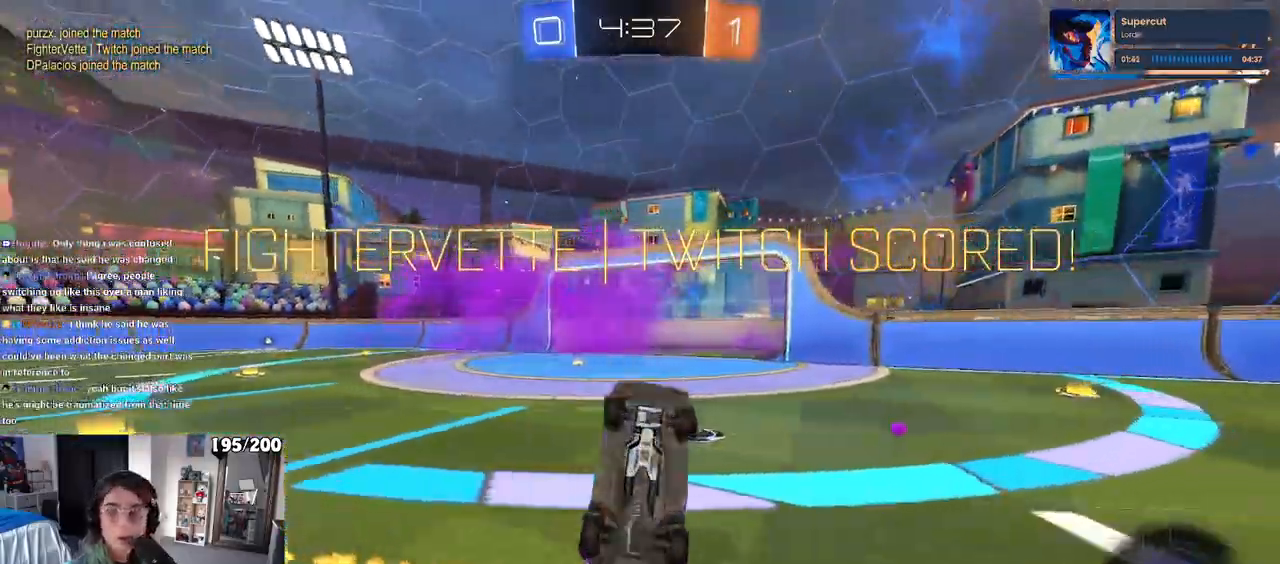
{"buttons": ["CROSS", "SQUARE", "R2"], "left_stick": "center", "right_stick": "center", "events": [[50, "R1", "up"], [233, "CROSS", "up"], [300, "CROSS", "down"], [417, "CROSS", "up"], [433, "left_stick", "center"], [500, "CROSS", "down"]]}
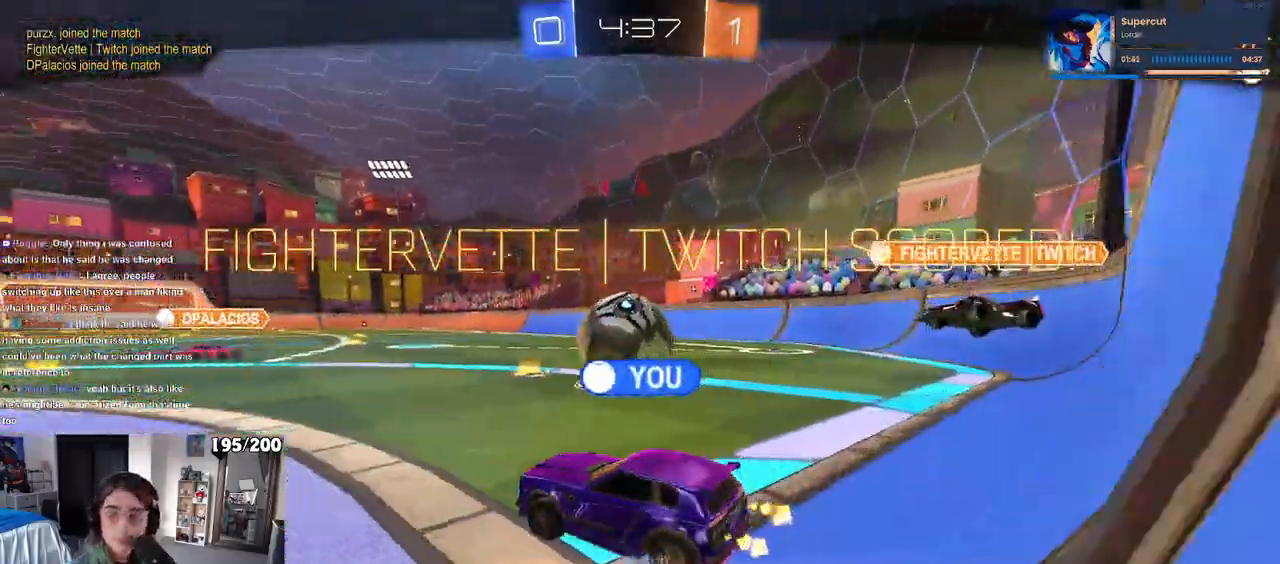
{"buttons": ["SQUARE", "R2"], "left_stick": "center", "right_stick": "center", "events": [[100, "CROSS", "up"], [183, "CROSS", "down"], [300, "CROSS", "up"], [367, "CROSS", "down"], [483, "CROSS", "up"]]}
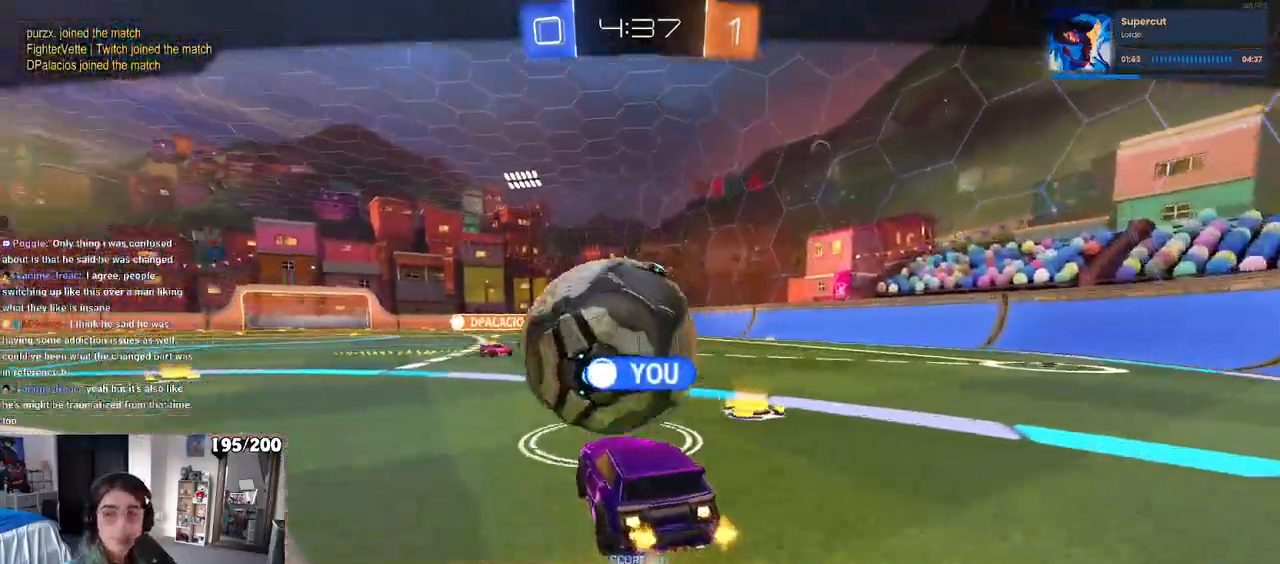
{"buttons": ["R2"], "left_stick": "center", "right_stick": "center", "events": [[50, "CROSS", "down"], [200, "CROSS", "up"], [250, "CROSS", "down"], [400, "CROSS", "up"], [433, "SQUARE", "up"]]}
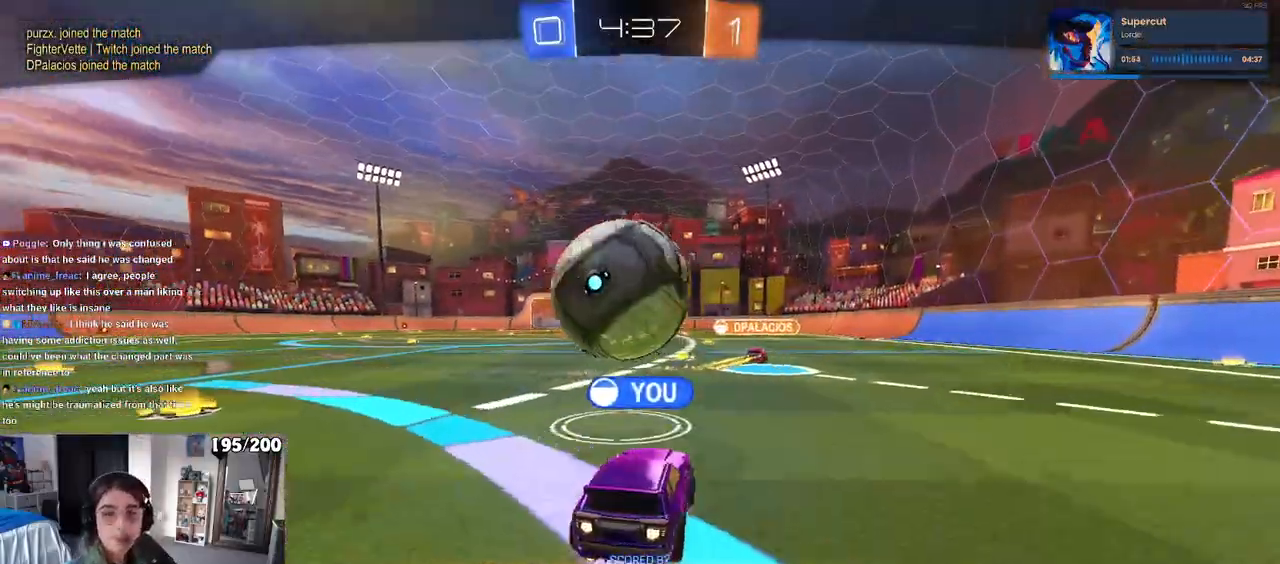
{"buttons": [], "left_stick": "center", "right_stick": "center", "events": [[50, "CROSS", "down"], [117, "R2", "up"], [200, "CROSS", "up"], [333, "CROSS", "down"], [450, "CROSS", "up"]]}
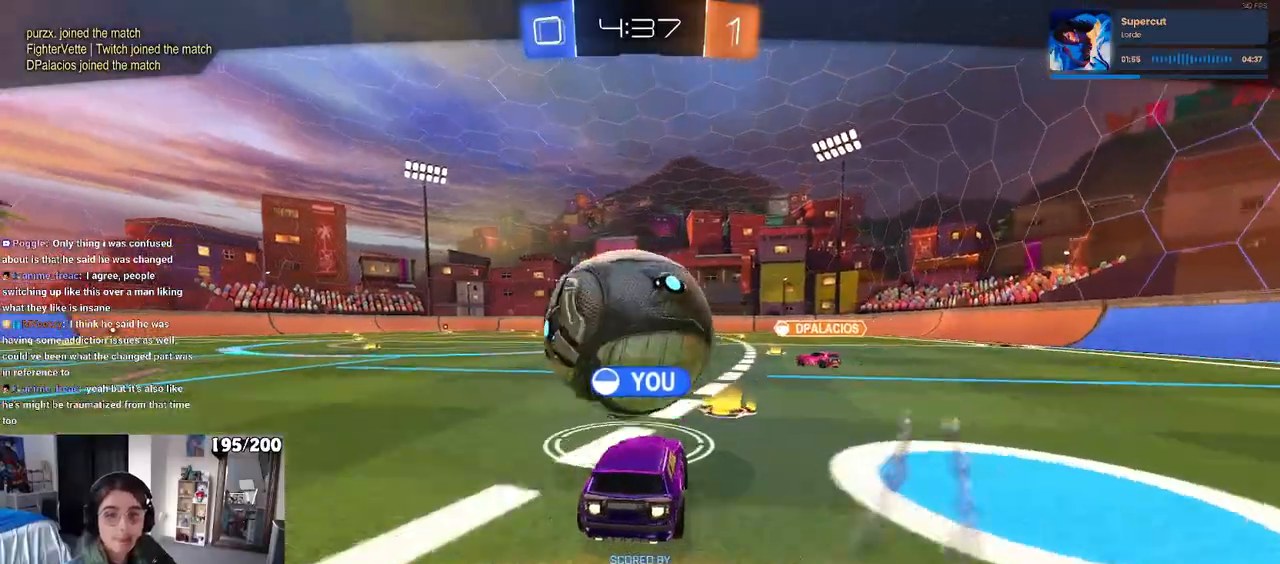
{"buttons": [], "left_stick": "center", "right_stick": "center", "events": [[33, "CROSS", "down"], [183, "CROSS", "up"], [250, "CROSS", "down"], [400, "CROSS", "up"]]}
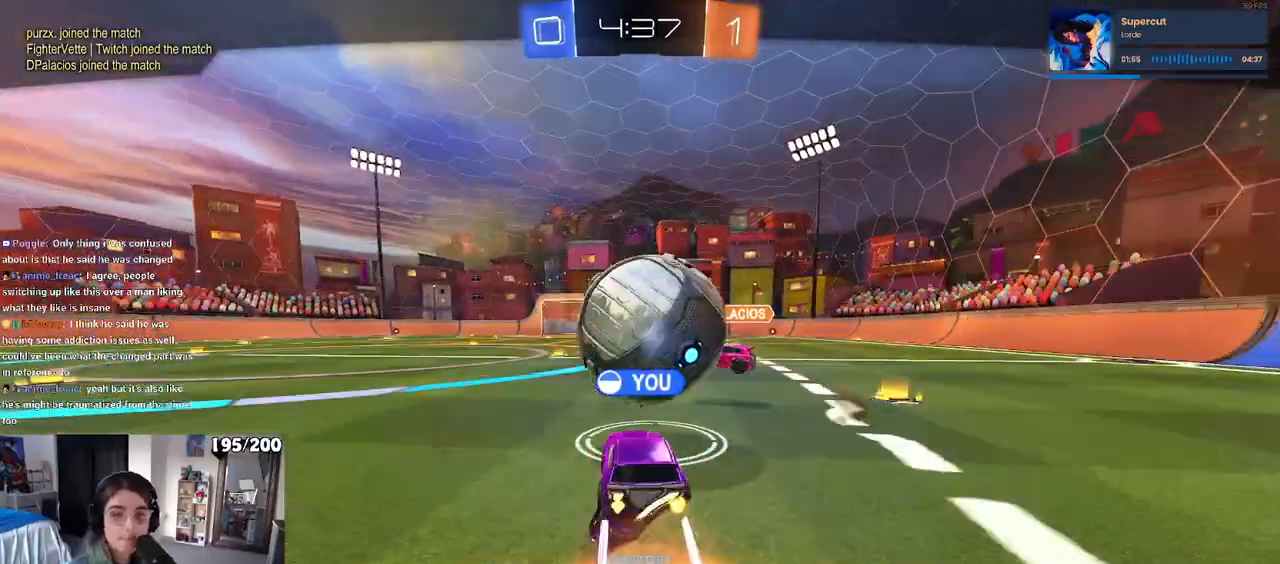
{"buttons": [], "left_stick": "center", "right_stick": "center", "events": [[17, "CROSS", "down"], [200, "CROSS", "up"], [283, "CROSS", "down"], [467, "CROSS", "up"]]}
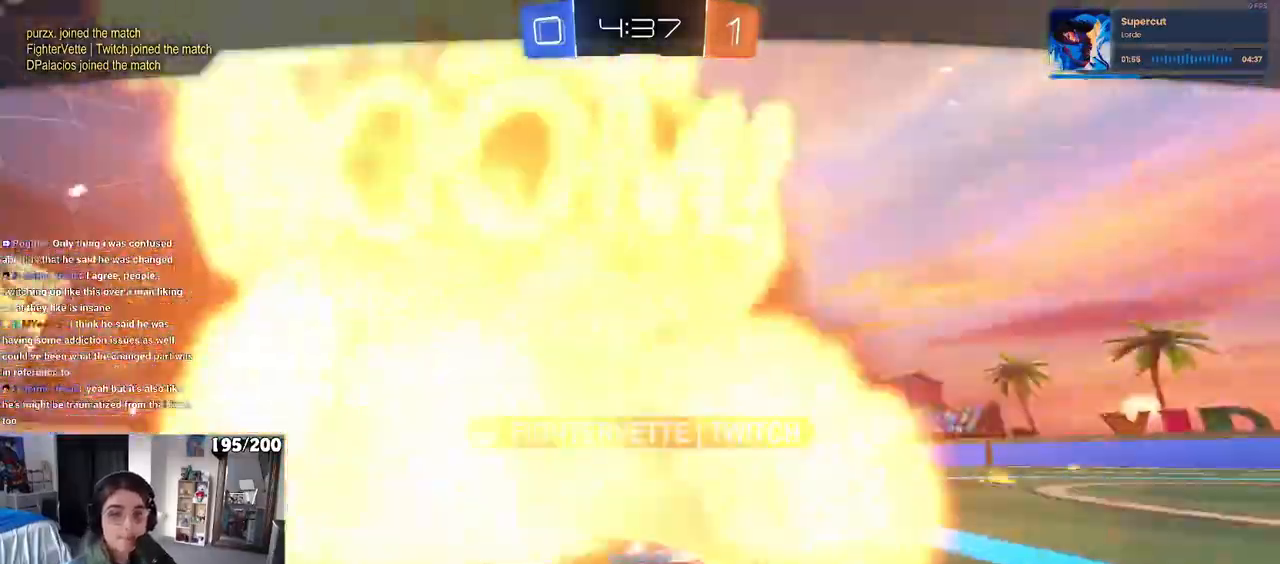
{"buttons": [], "left_stick": "center", "right_stick": "center", "events": [[50, "CROSS", "down"], [233, "CROSS", "up"], [300, "CROSS", "down"], [483, "CROSS", "up"]]}
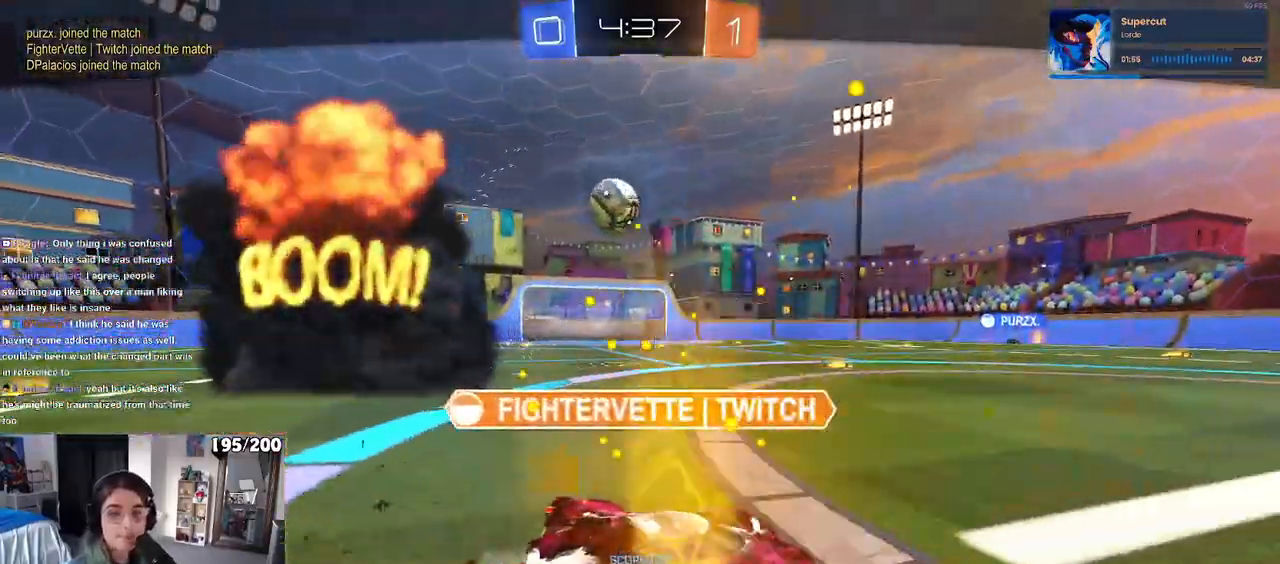
{"buttons": [], "left_stick": "center", "right_stick": "center", "events": [[100, "CROSS", "down"], [300, "CROSS", "up"]]}
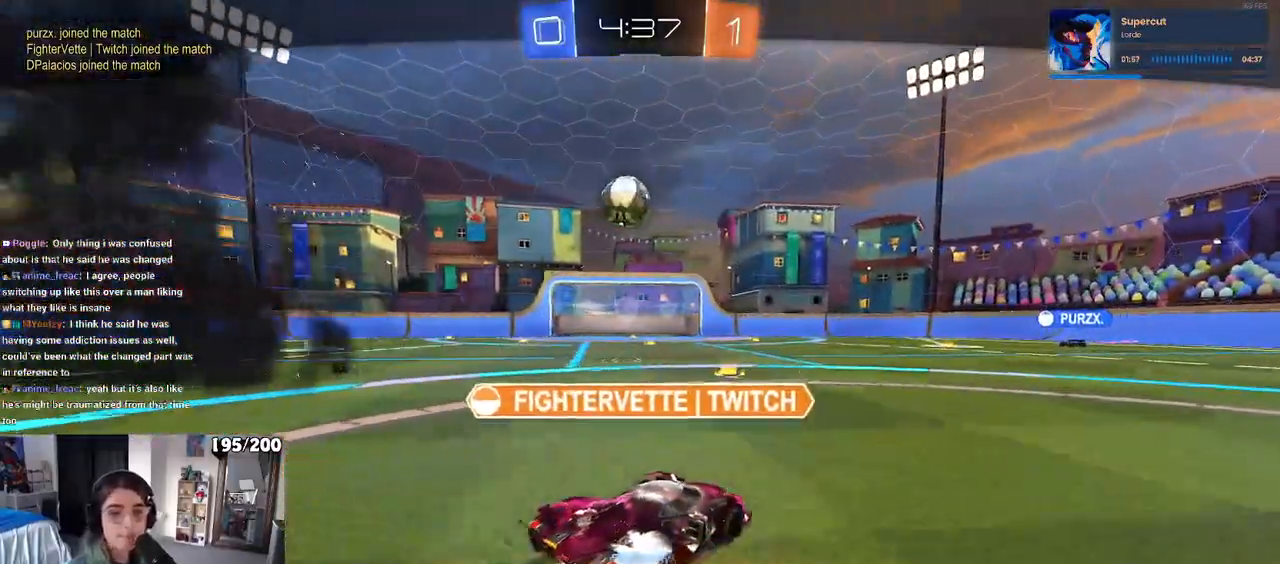
{"buttons": [], "left_stick": "center", "right_stick": "center", "events": []}
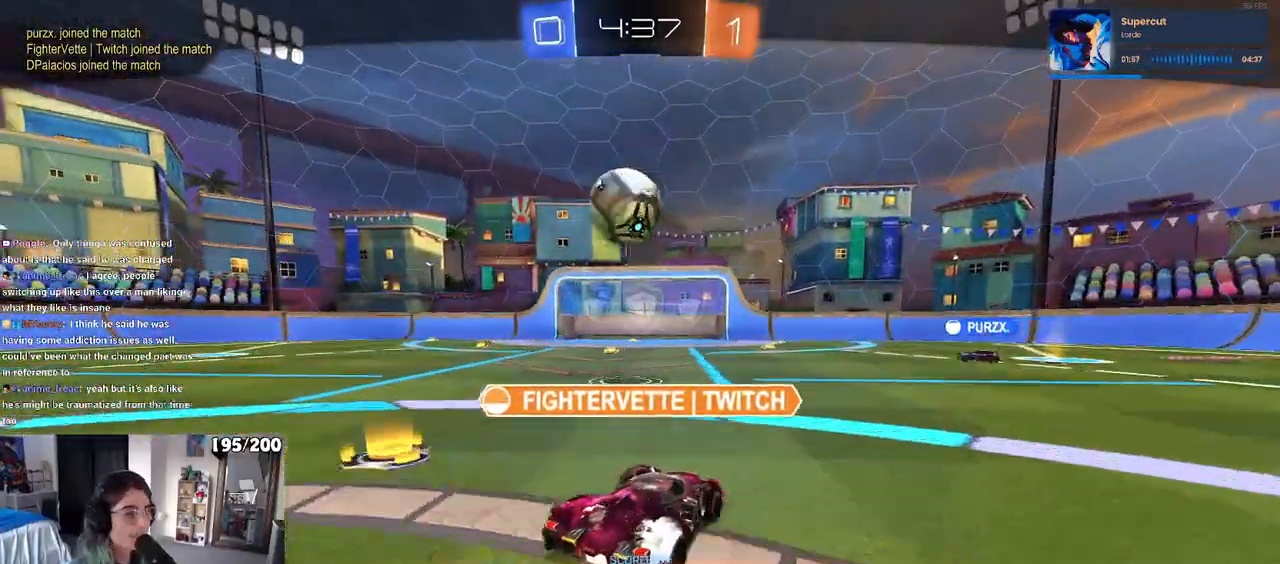
{"buttons": [], "left_stick": "center", "right_stick": "center", "events": []}
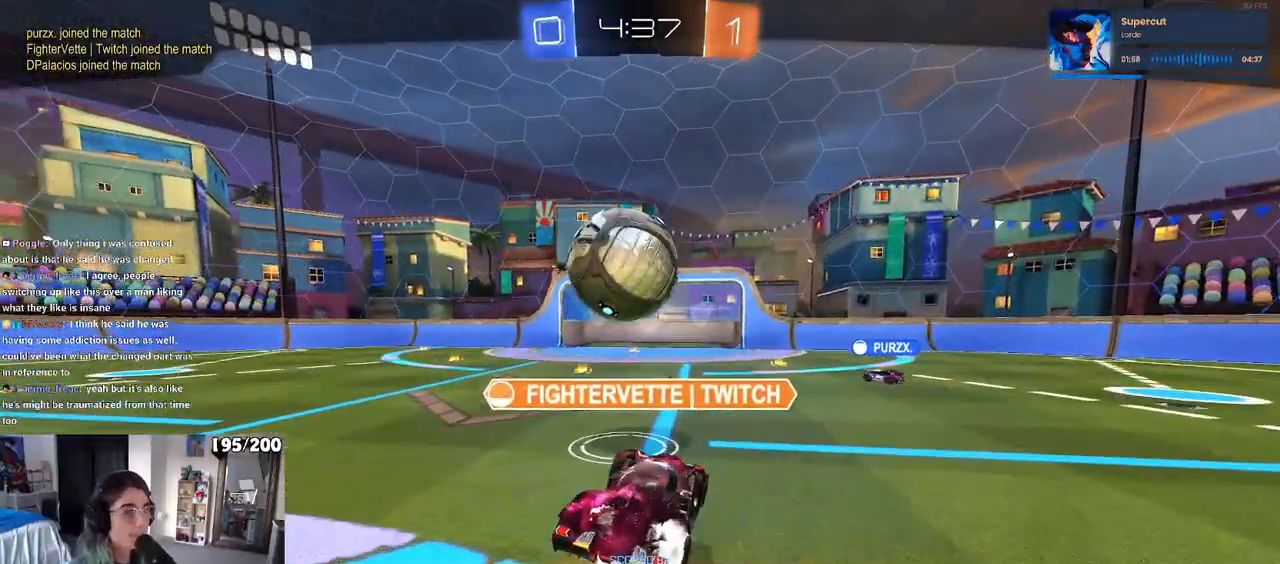
{"buttons": [], "left_stick": "center", "right_stick": "center", "events": []}
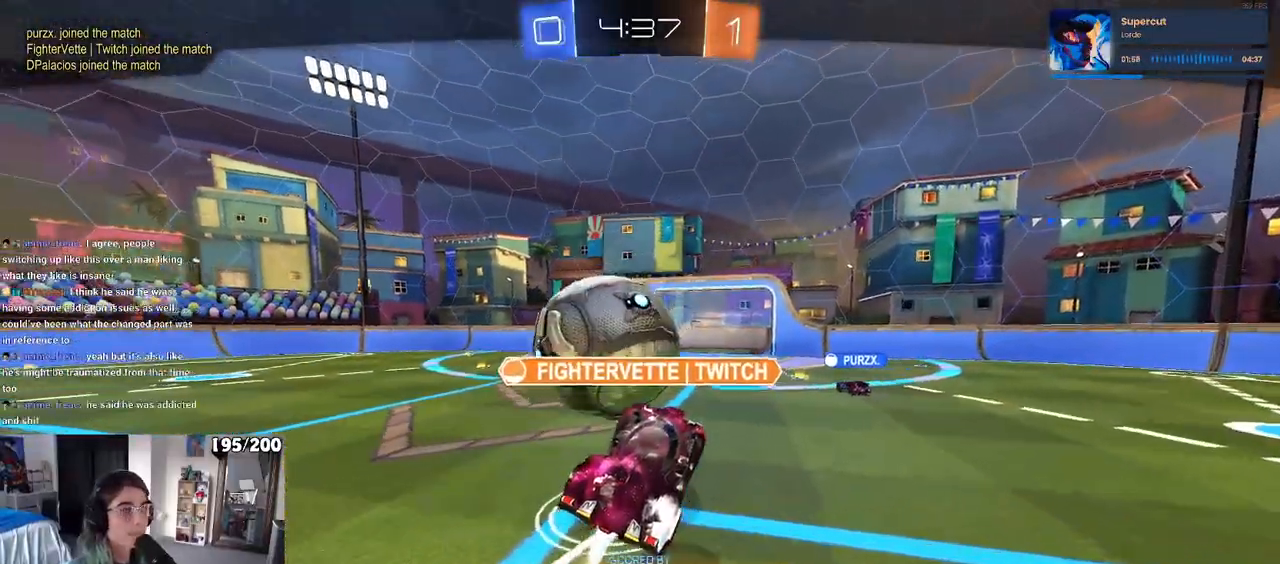
{"buttons": ["R3"], "left_stick": "center", "right_stick": "center", "events": [[383, "R3", "down"]]}
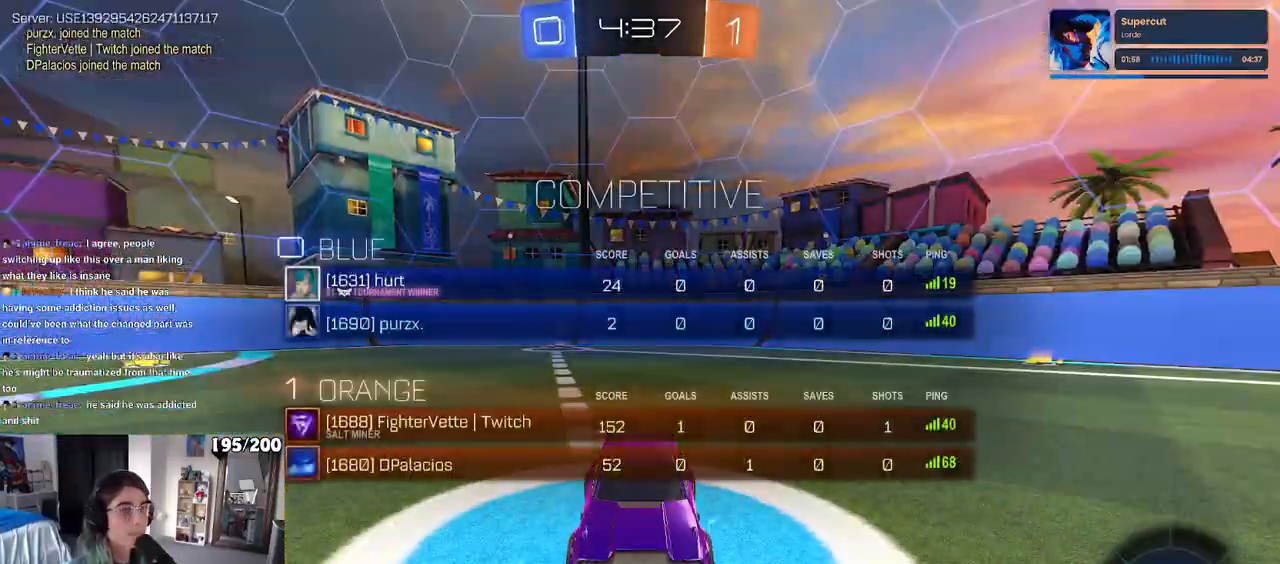
{"buttons": [], "left_stick": "center", "right_stick": "center", "events": [[383, "R3", "up"]]}
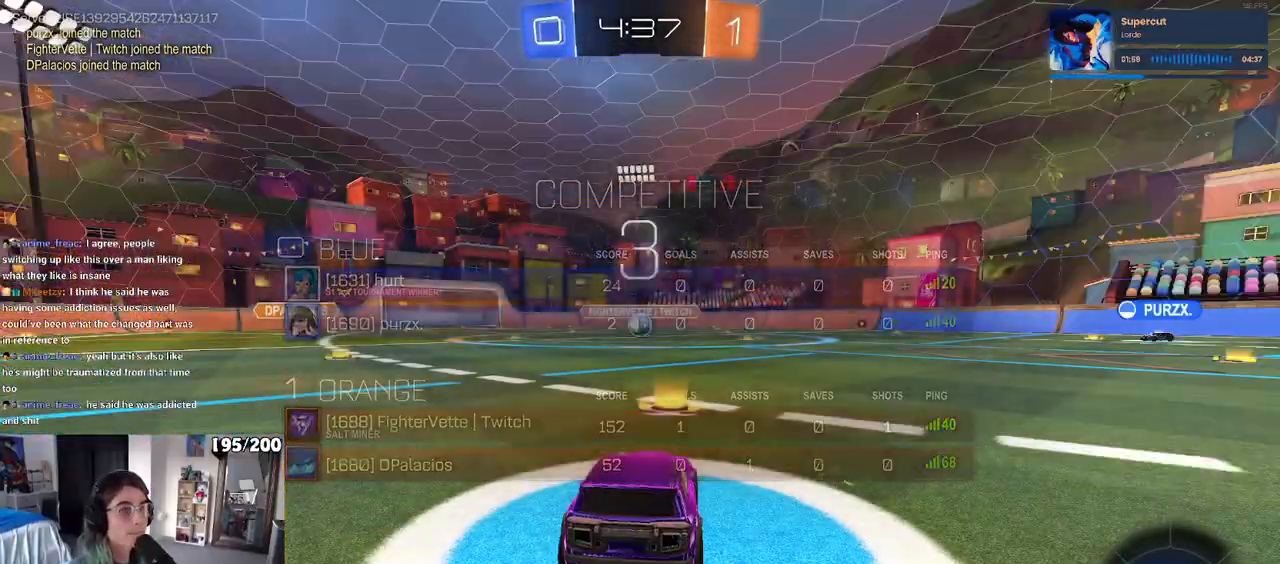
{"buttons": [], "left_stick": "center", "right_stick": "center", "events": [[133, "TRIANGLE", "down"], [183, "TRIANGLE", "up"]]}
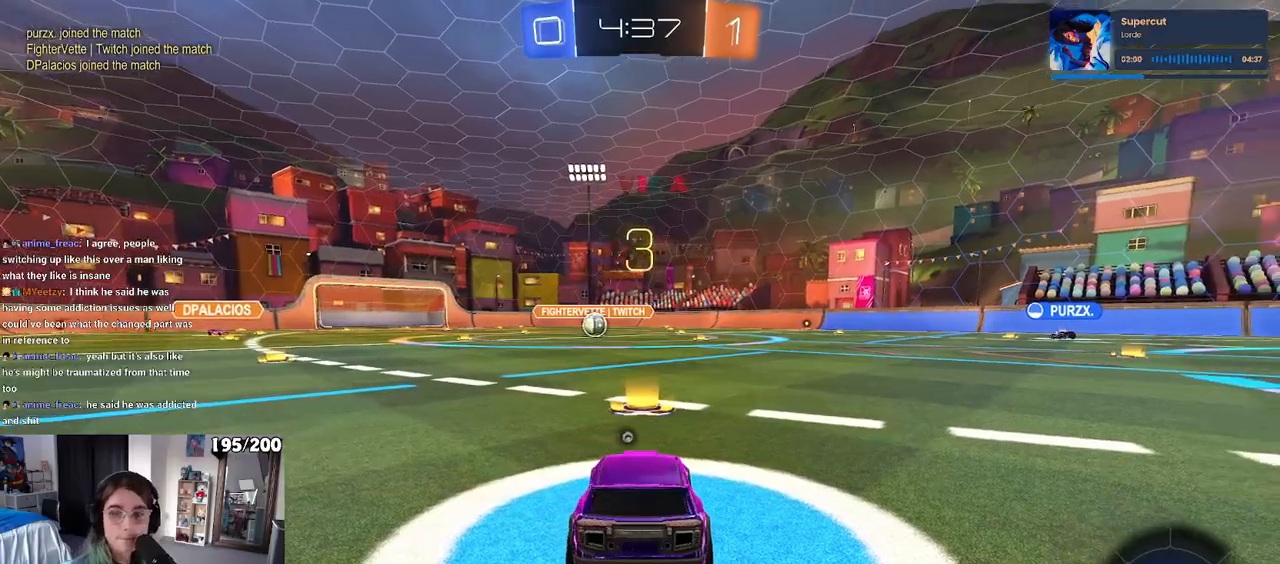
{"buttons": [], "left_stick": "center", "right_stick": "center", "events": [[50, "TRIANGLE", "down"], [100, "TRIANGLE", "up"], [167, "TRIANGLE", "down"], [250, "TRIANGLE", "up"]]}
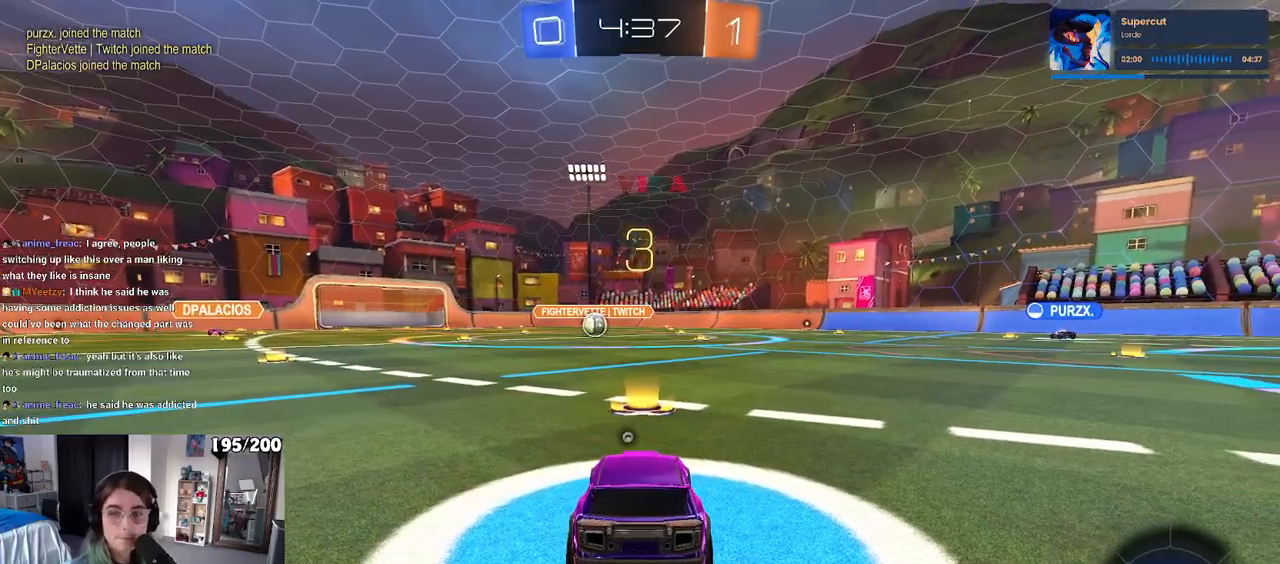
{"buttons": ["R2"], "left_stick": "center", "right_stick": "center", "events": [[133, "R2", "down"], [150, "TRIANGLE", "down"], [267, "TRIANGLE", "up"]]}
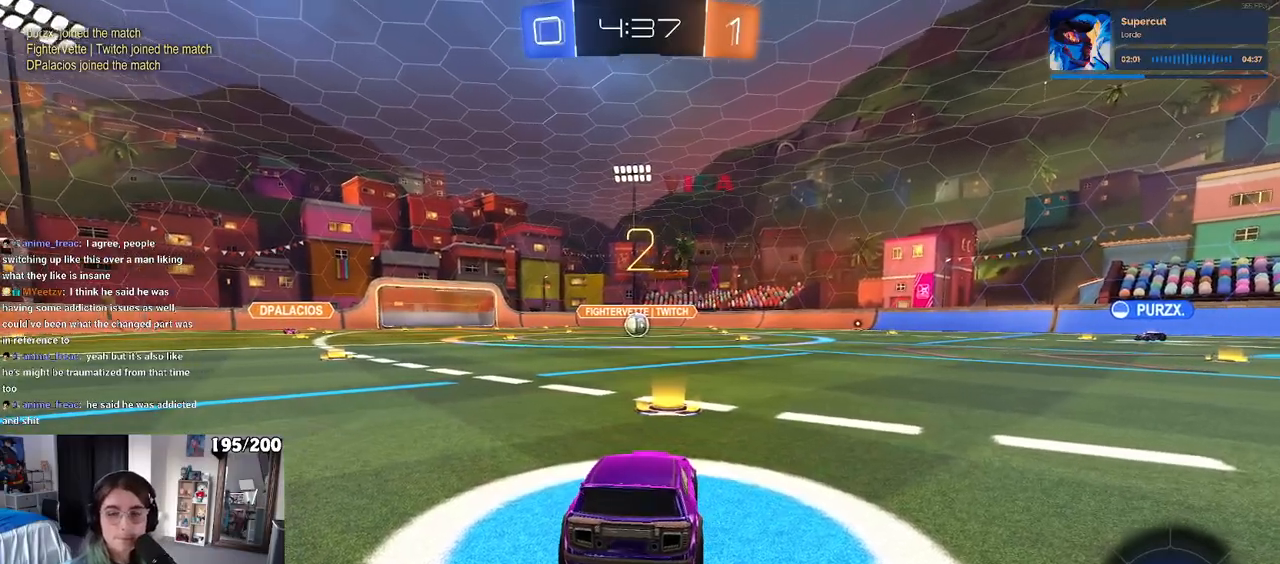
{"buttons": ["R2"], "left_stick": "center", "right_stick": "center", "events": []}